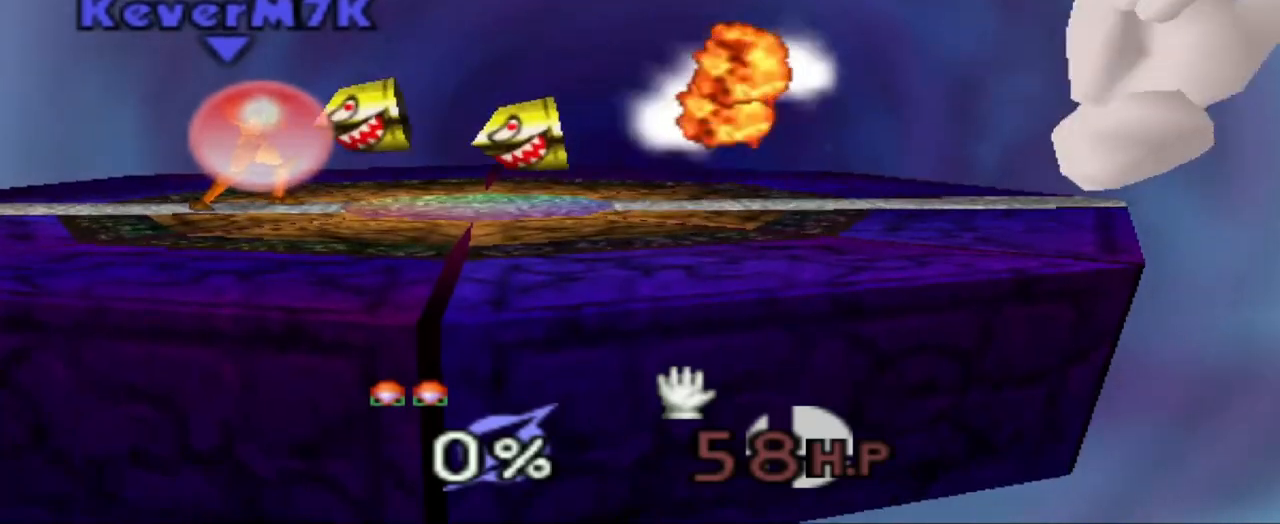
Gameplay with a controller (Nintendo layout); each line is a JSON object with the inputs held at the frame after it. "events" lists button and stick changes between this image and that frame as [ms after this image, input, new state], when the widget could be followed in between. Not read: DPAD_DOWN DPAD_LEFT DPAD_RIGHT L3 R3 START.
{"buttons": ["Z"], "left_stick": "up-right", "events": []}
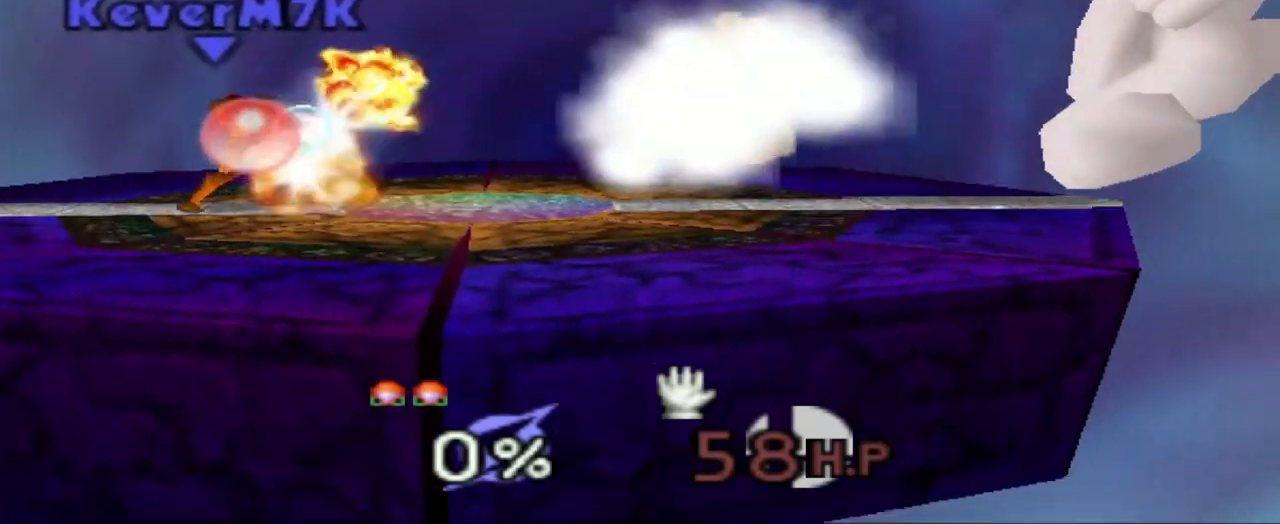
{"buttons": ["Z"], "left_stick": "up-right", "events": []}
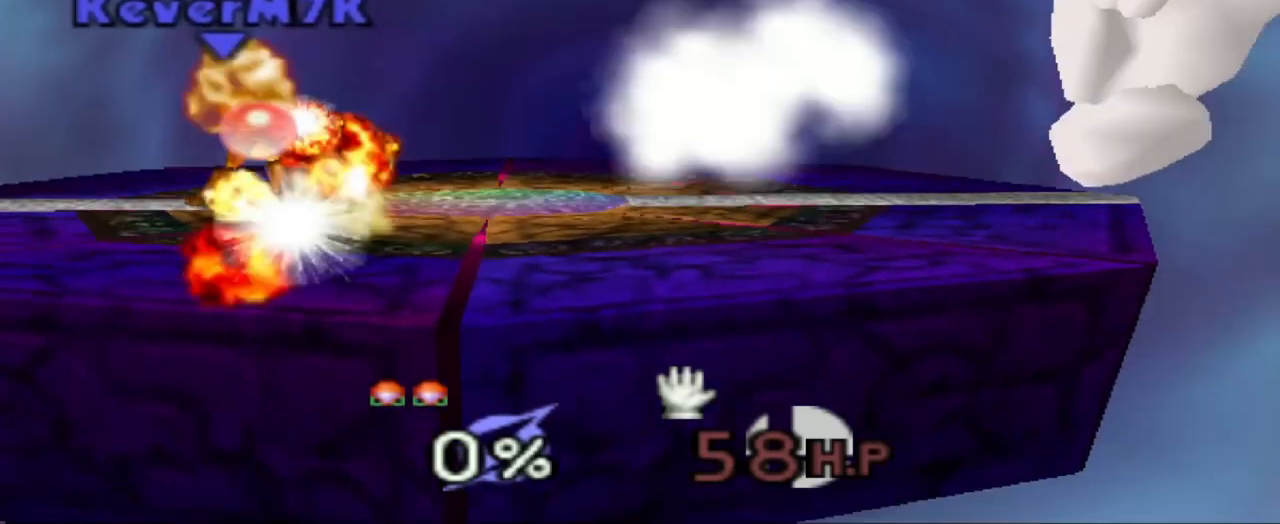
{"buttons": [], "left_stick": "center", "events": [[51, "Z", "up"], [84, "left_stick", "center"], [251, "B", "down"], [418, "B", "up"]]}
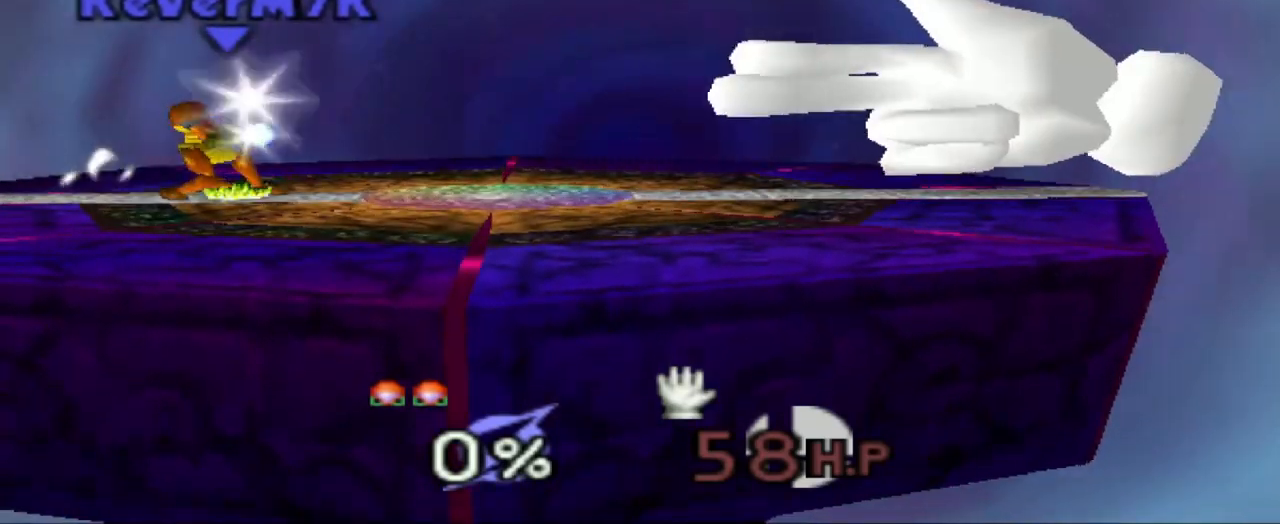
{"buttons": [], "left_stick": "center", "events": []}
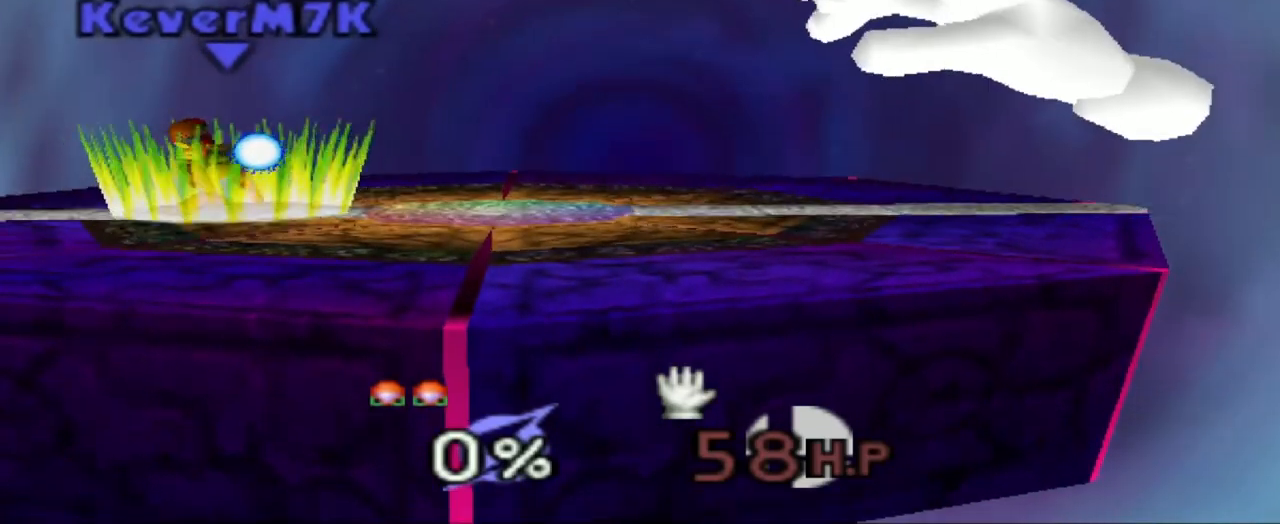
{"buttons": [], "left_stick": "center", "events": []}
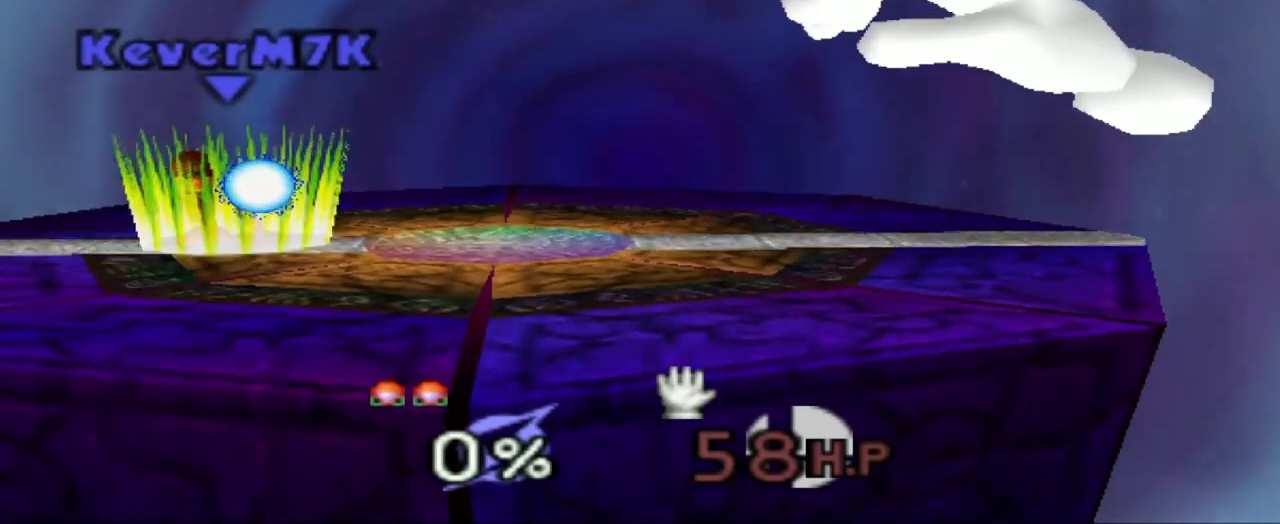
{"buttons": [], "left_stick": "center", "events": []}
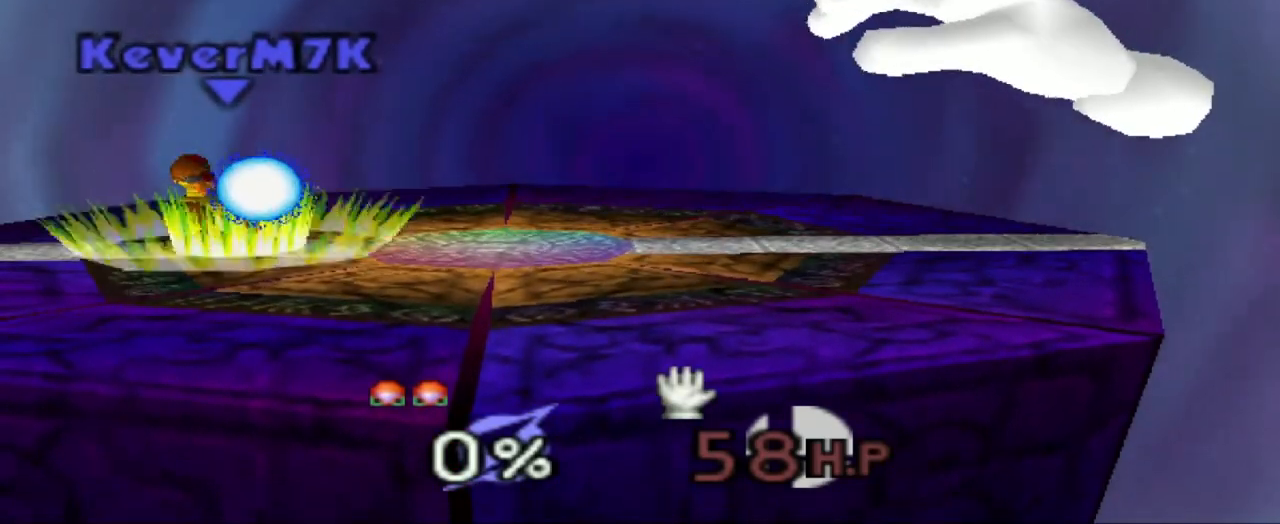
{"buttons": [], "left_stick": "center", "events": []}
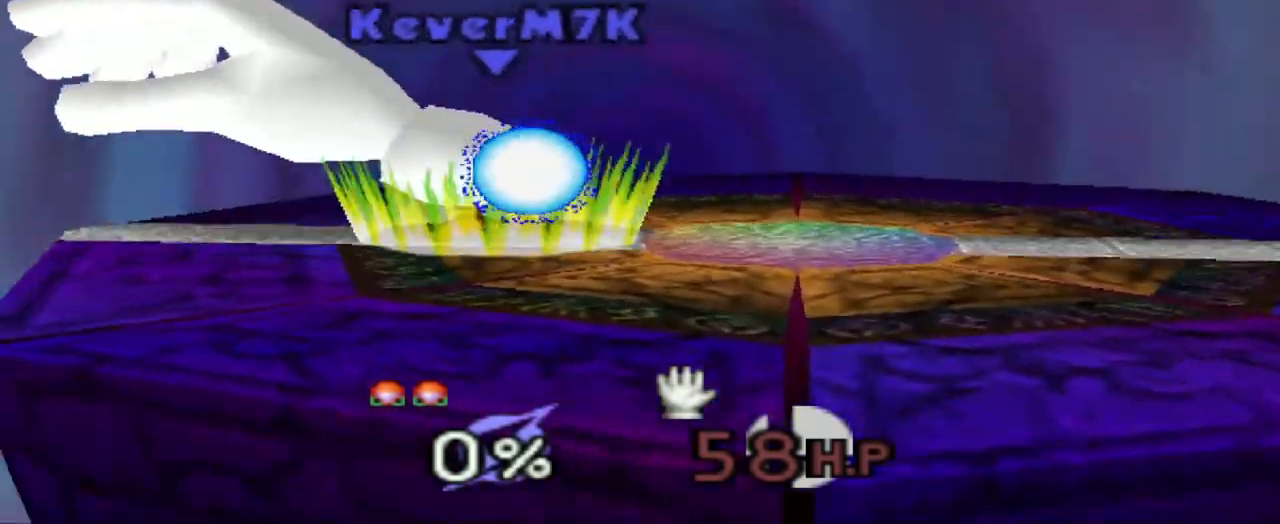
{"buttons": [], "left_stick": "center", "events": []}
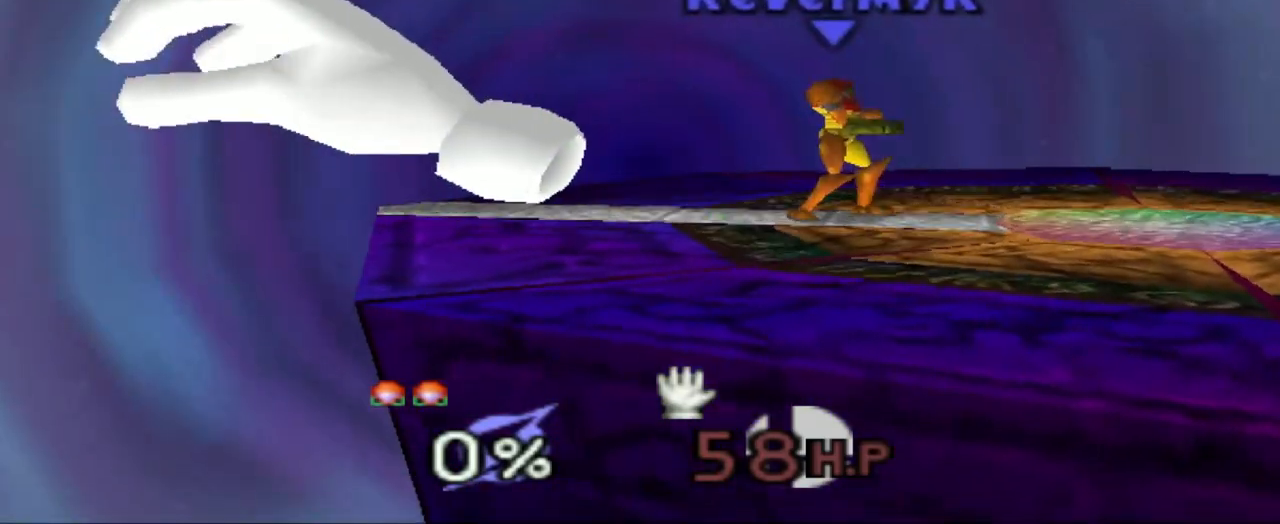
{"buttons": [], "left_stick": "right", "events": [[133, "C_RIGHT", "down"], [183, "left_stick", "right"], [317, "C_RIGHT", "up"]]}
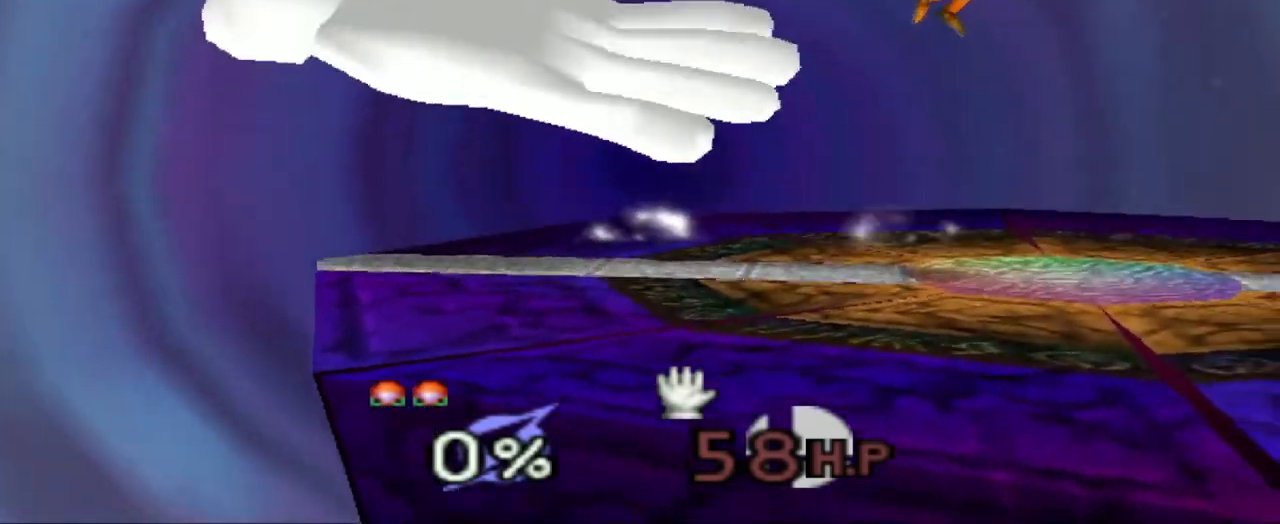
{"buttons": ["C_RIGHT"], "left_stick": "left", "events": [[84, "left_stick", "center"], [184, "C_RIGHT", "down"], [467, "left_stick", "left"]]}
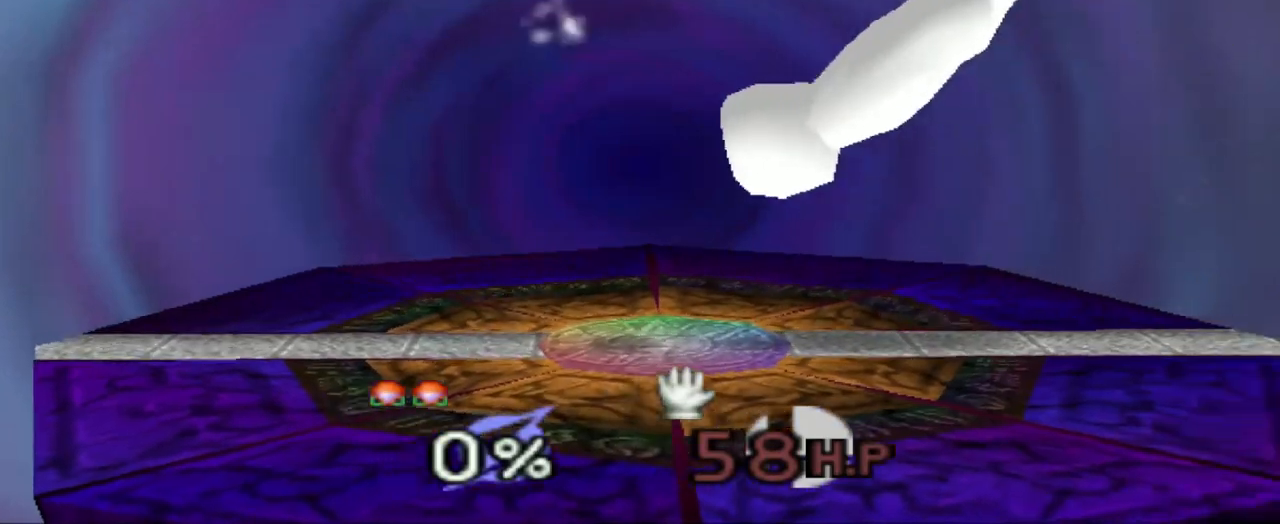
{"buttons": [], "left_stick": "right"}
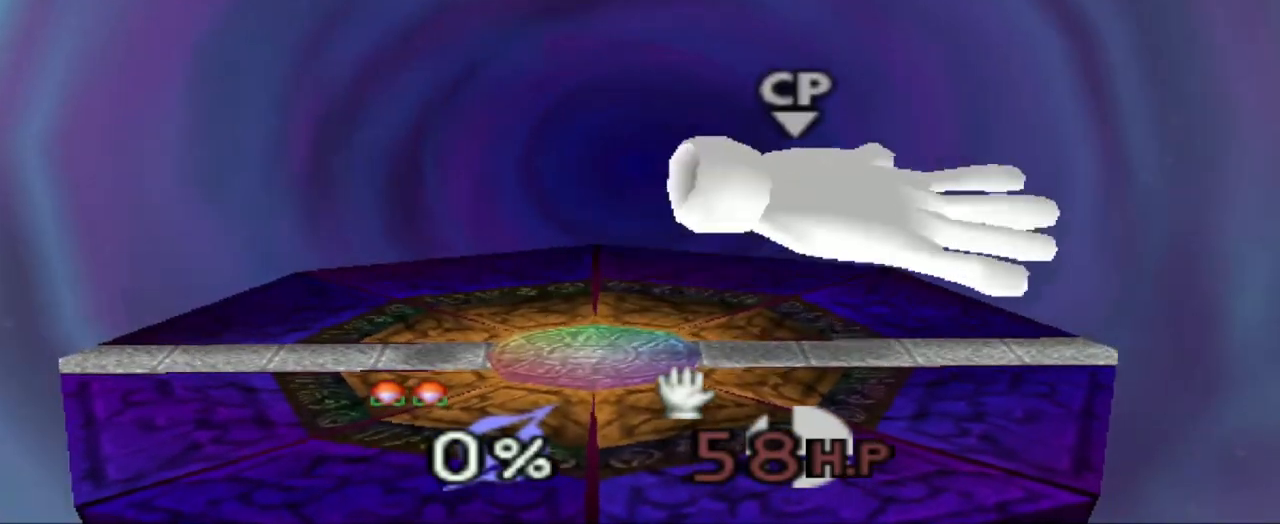
{"buttons": [], "left_stick": "center"}